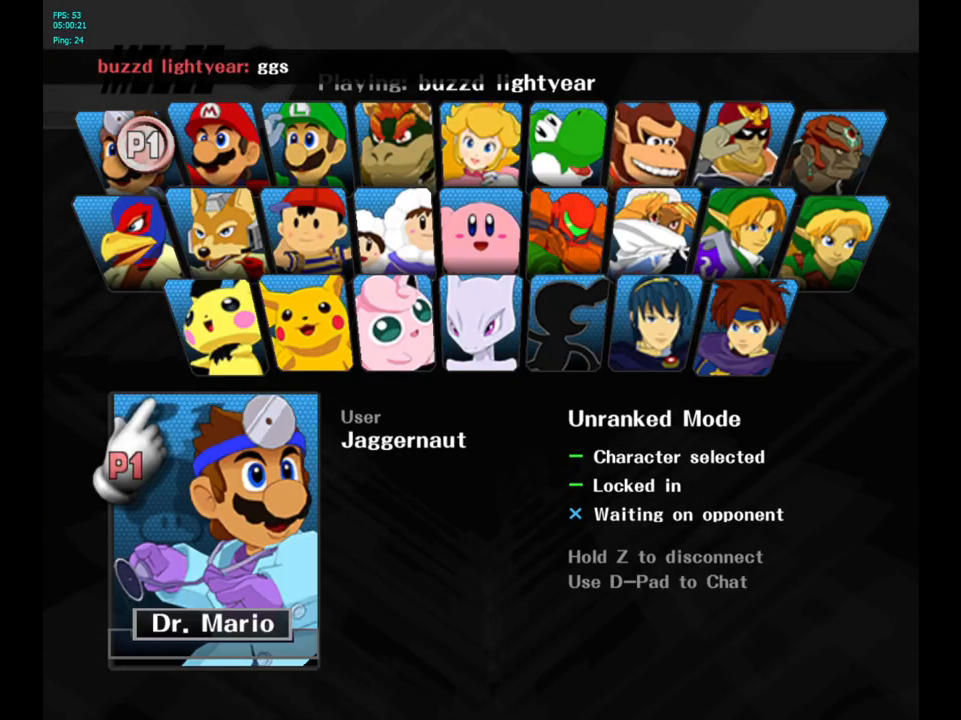
Gameplay with a controller (Nintendo layout); each line is a JSON object with the inputs held at the frame after it. "events" lists button and stick changes between this image and that frame as [ms after this image, input, new state], when the widget could be followed in between. Not read: L3 R3.
{"buttons": ["Z"], "left_stick": "center", "right_stick": "center", "events": [[67, "L1", "up"], [83, "R1", "up"], [283, "Z", "down"]]}
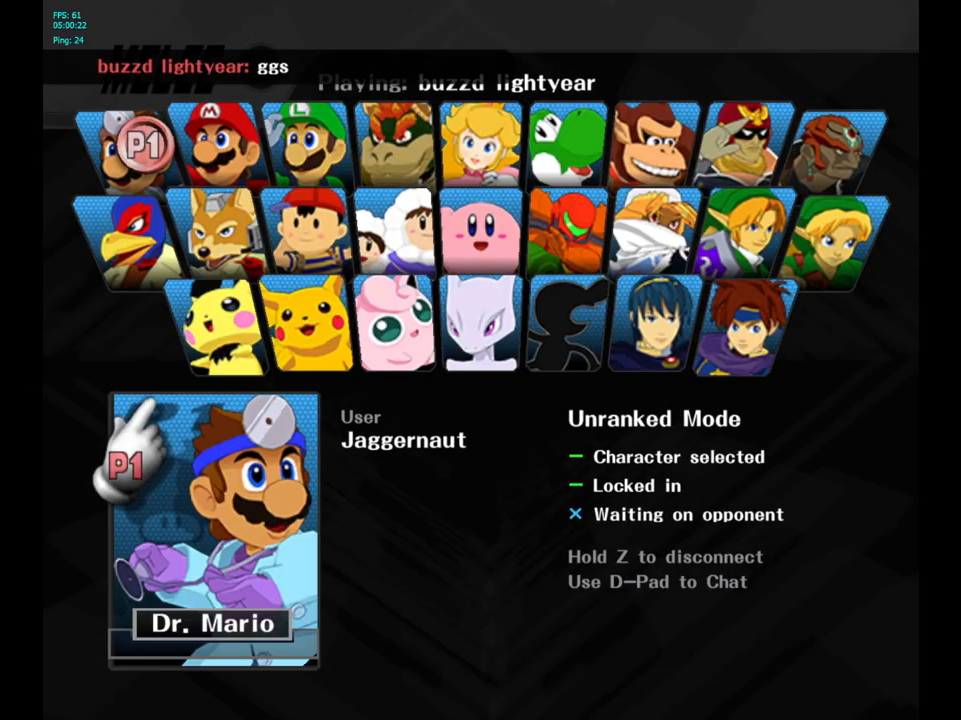
{"buttons": ["Z"], "left_stick": "center", "right_stick": "center", "events": []}
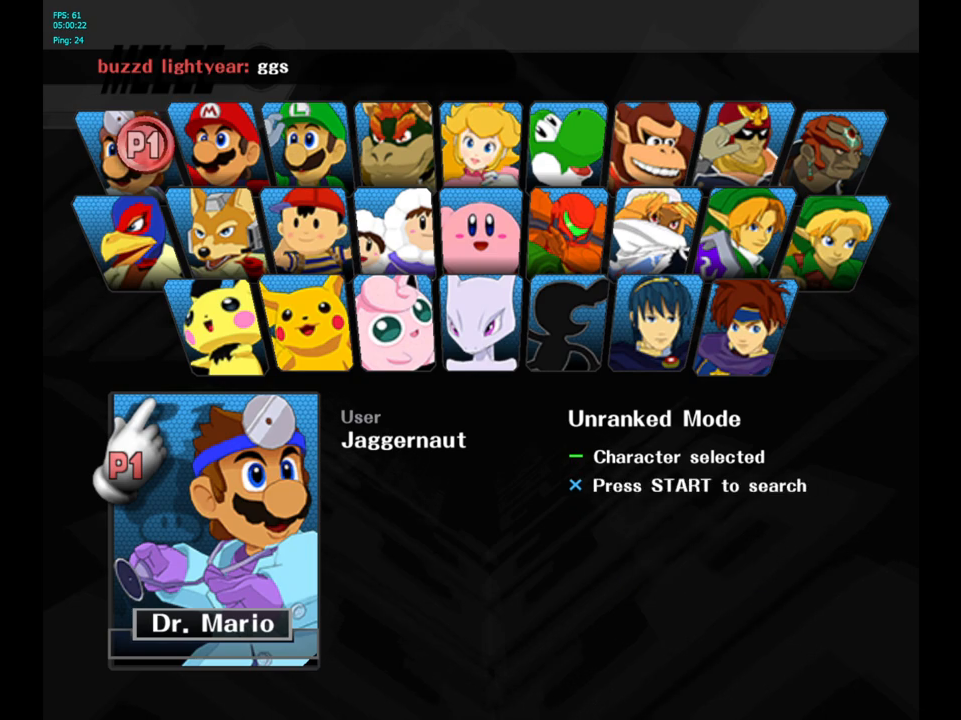
{"buttons": [], "left_stick": "center", "right_stick": "center", "events": [[233, "Z", "up"], [250, "START", "down"], [400, "START", "up"]]}
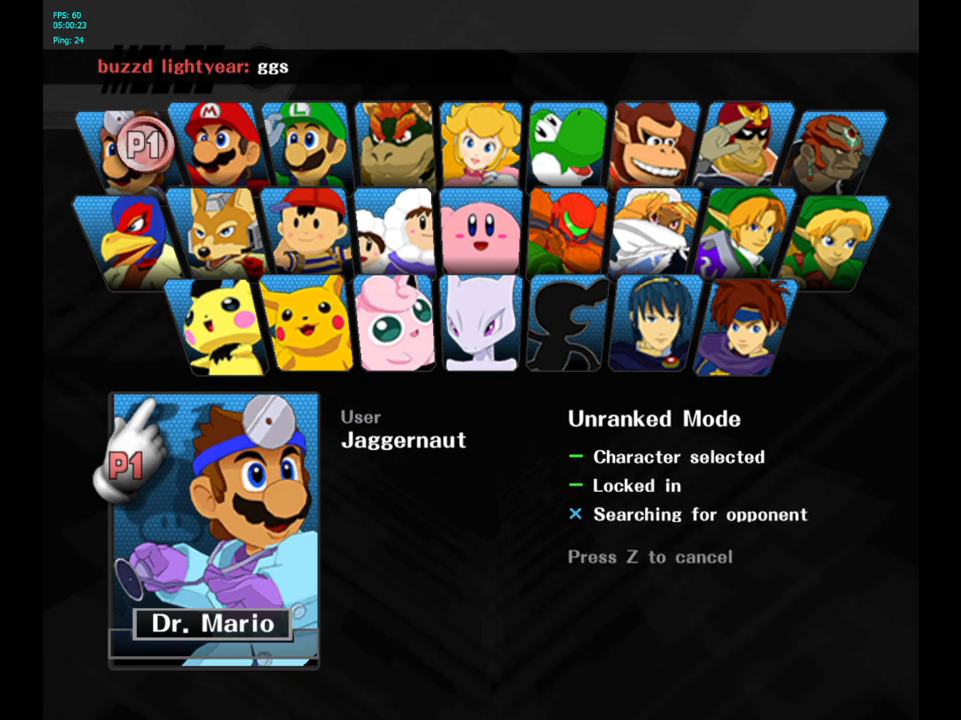
{"buttons": [], "left_stick": "center", "right_stick": "center", "events": []}
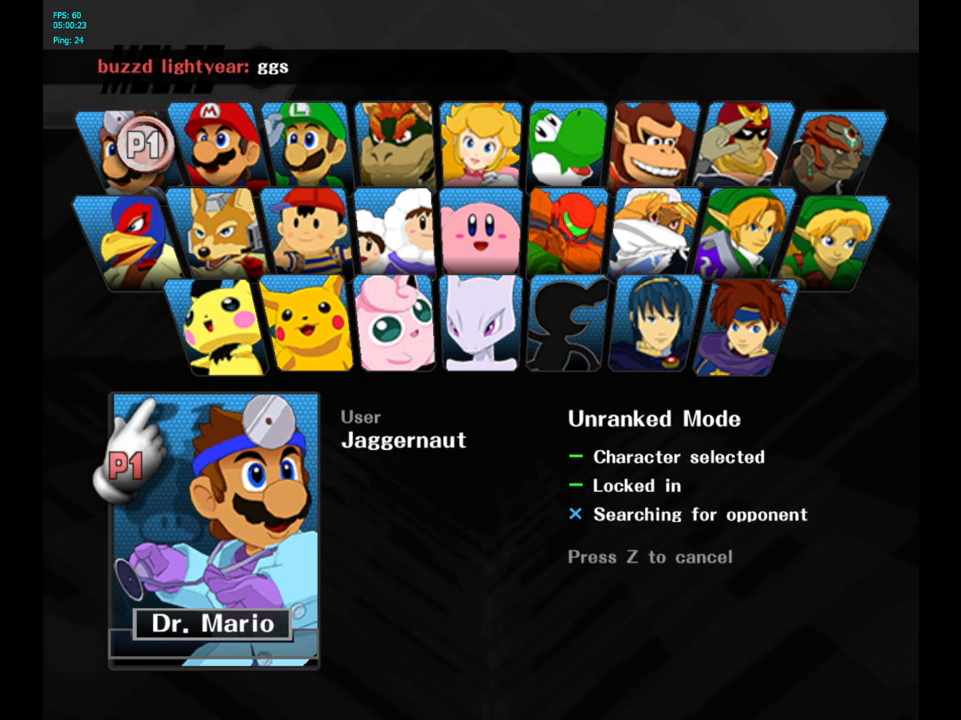
{"buttons": [], "left_stick": "center", "right_stick": "center", "events": []}
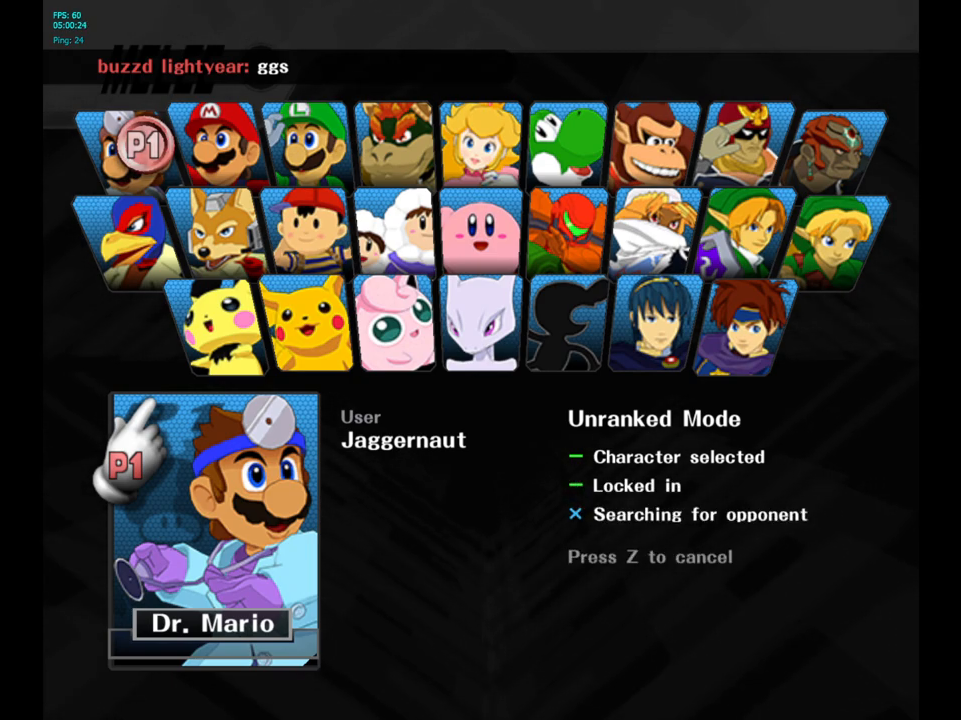
{"buttons": [], "left_stick": "center", "right_stick": "center", "events": []}
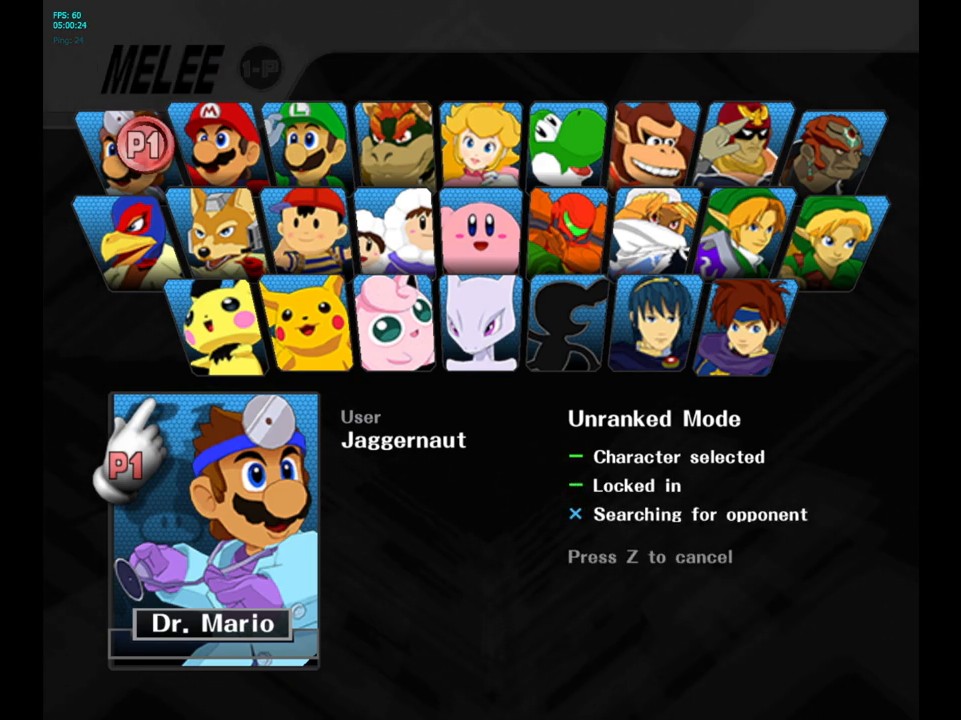
{"buttons": [], "left_stick": "center", "right_stick": "center", "events": []}
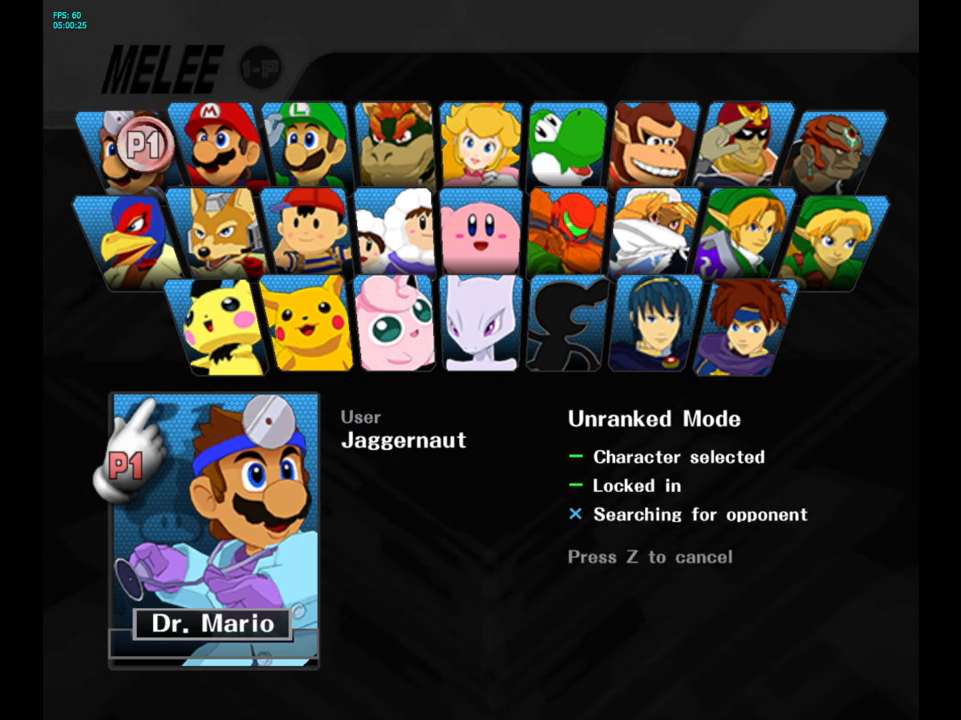
{"buttons": [], "left_stick": "center", "right_stick": "center", "events": []}
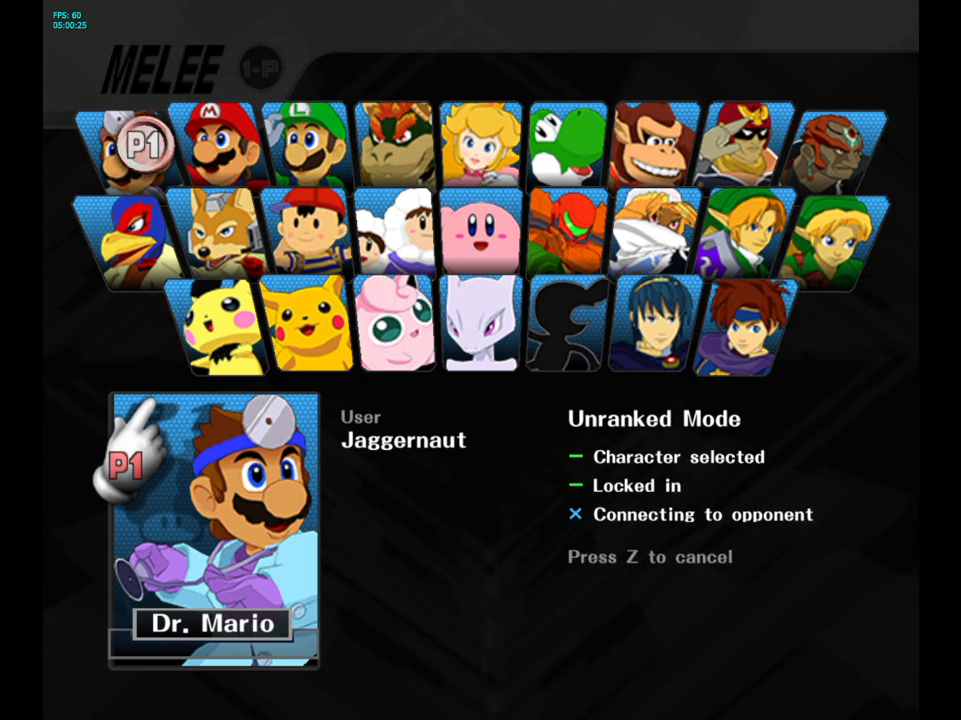
{"buttons": [], "left_stick": "center", "right_stick": "center", "events": []}
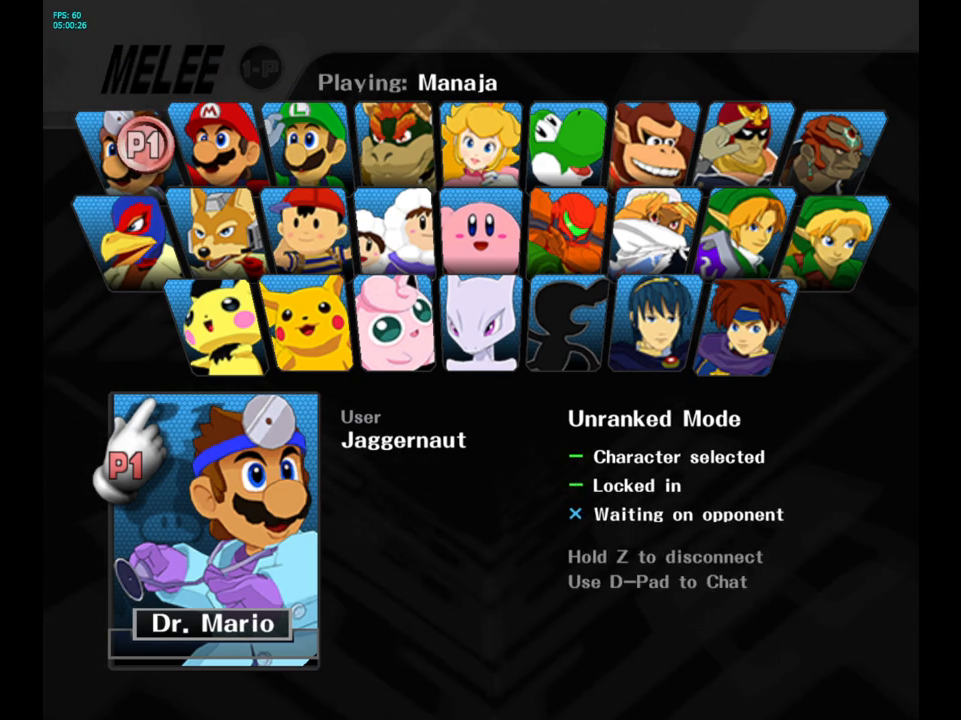
{"buttons": [], "left_stick": "center", "right_stick": "center", "events": []}
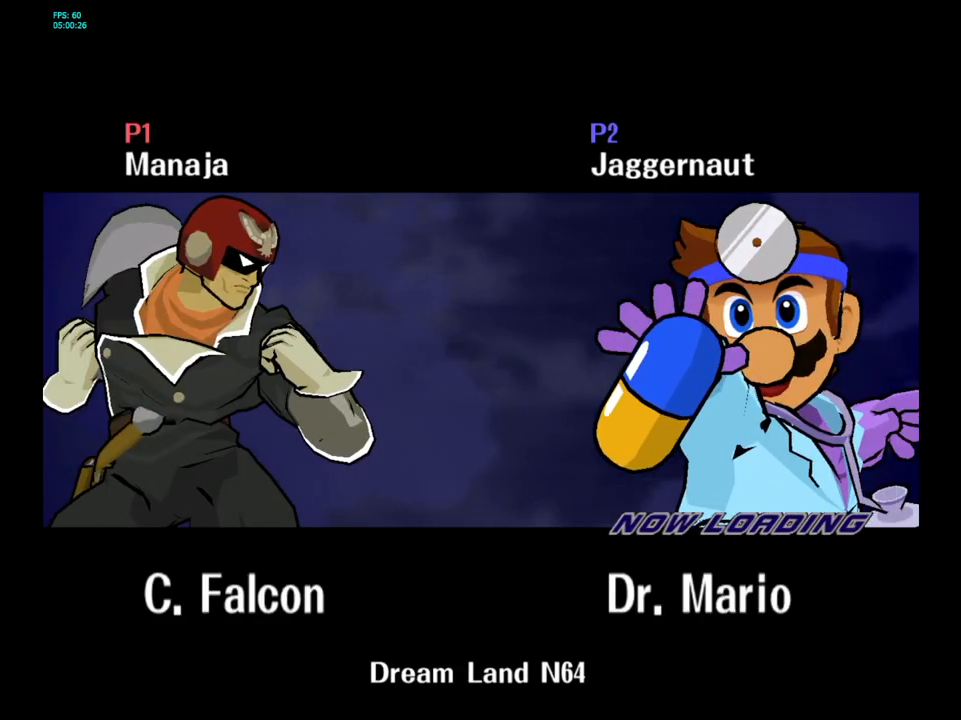
{"buttons": [], "left_stick": "center", "right_stick": "center", "events": []}
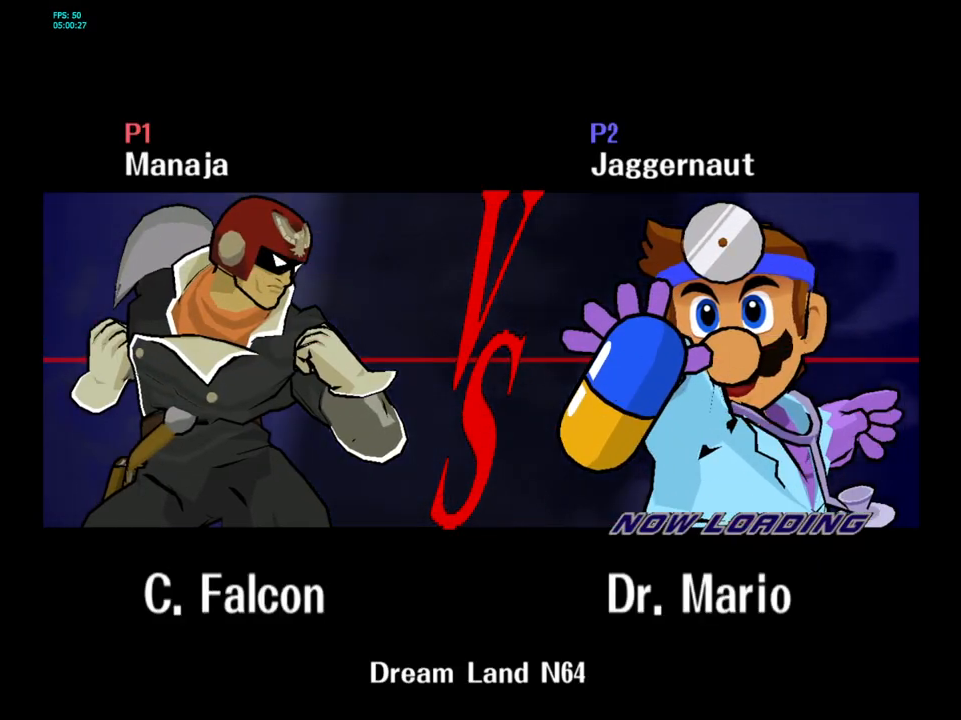
{"buttons": [], "left_stick": "center", "right_stick": "center", "events": []}
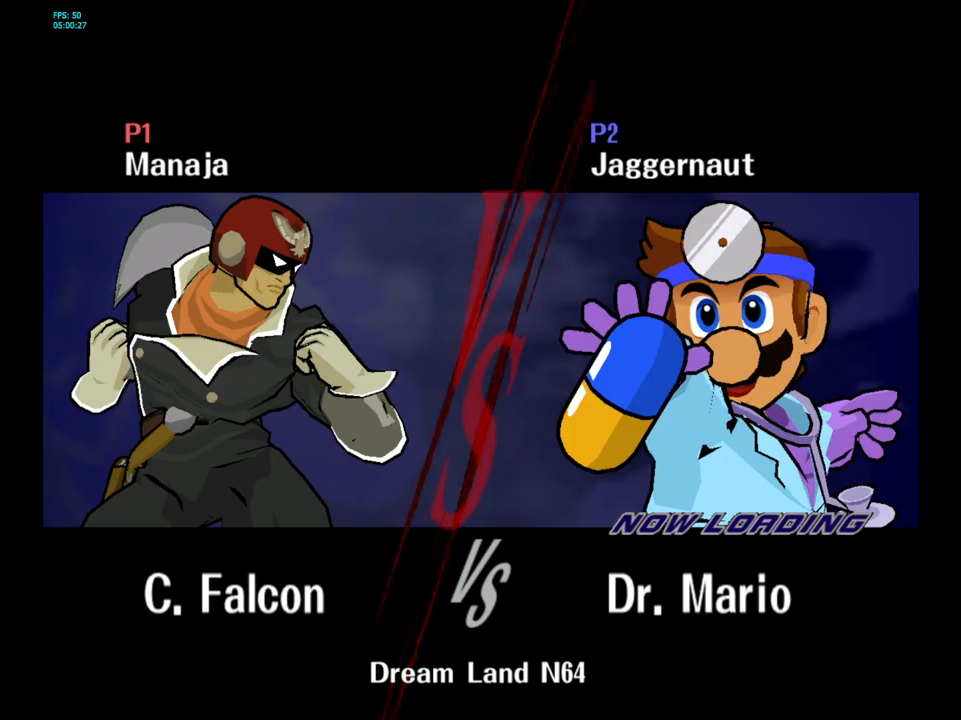
{"buttons": [], "left_stick": "center", "right_stick": "center", "events": []}
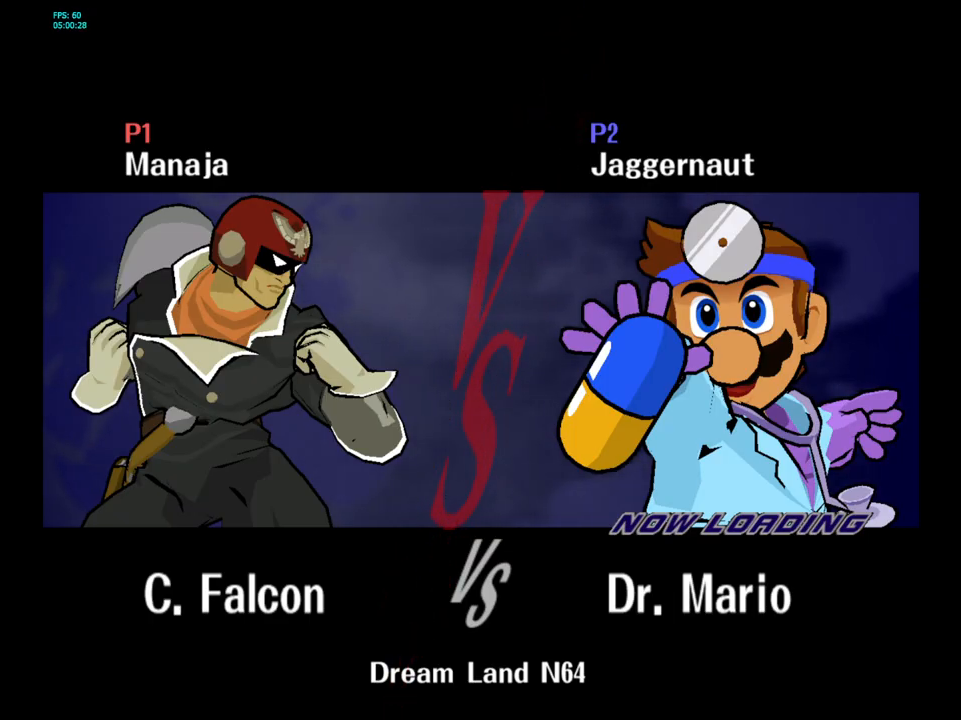
{"buttons": ["L1", "R1"], "left_stick": "center", "right_stick": "center", "events": [[67, "L1", "down"], [67, "R1", "down"]]}
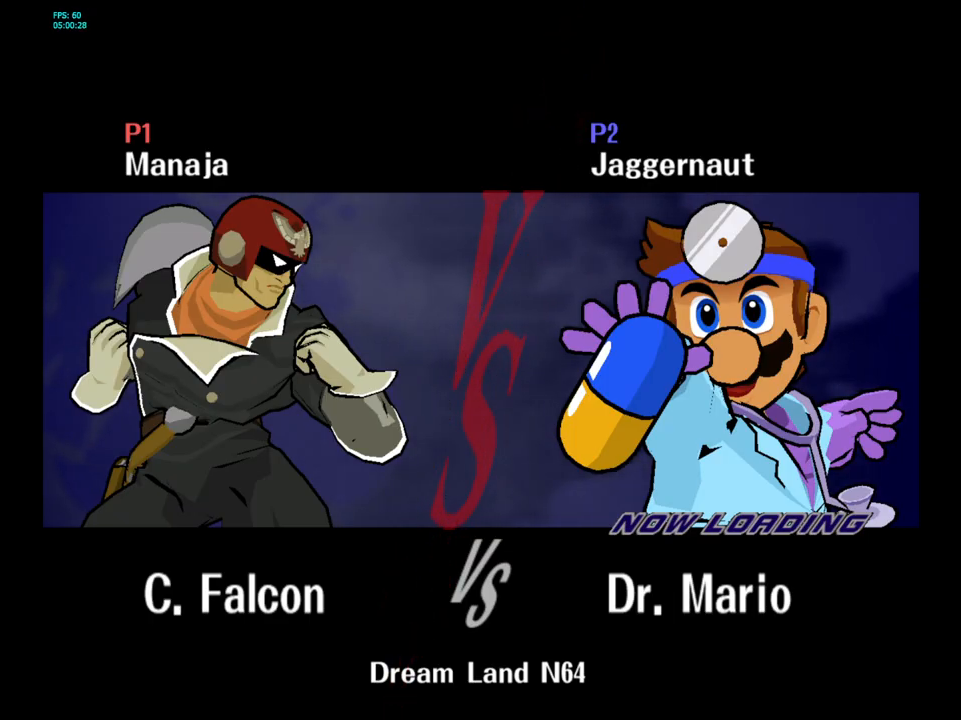
{"buttons": ["L1", "R1"], "left_stick": "center", "right_stick": "center", "events": [[300, "L1", "up"], [300, "R1", "up"], [367, "L1", "down"], [367, "R1", "down"]]}
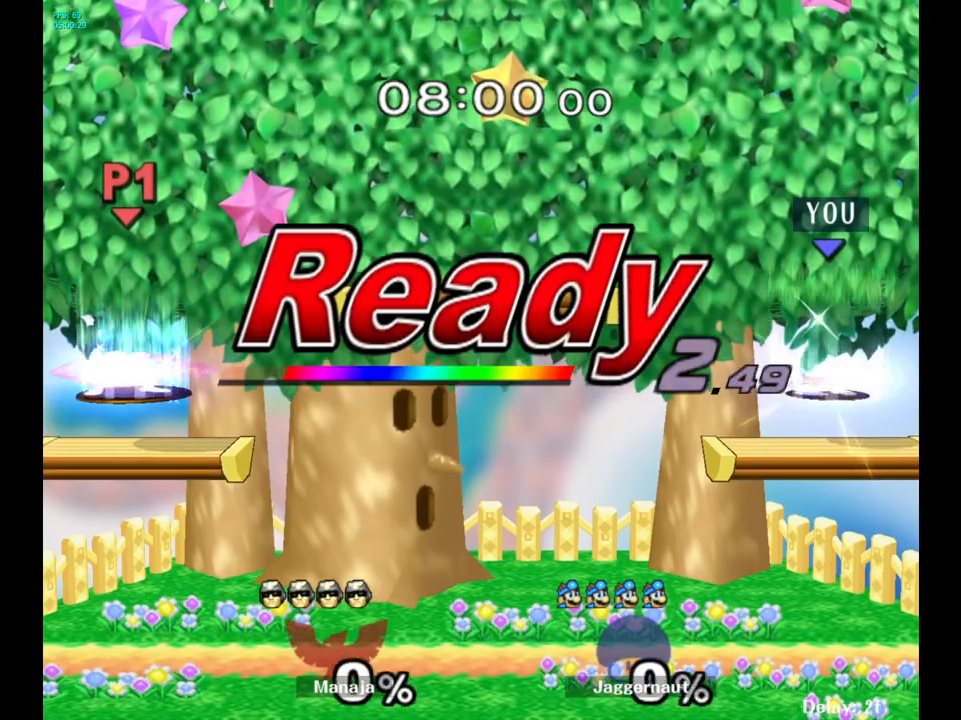
{"buttons": [], "left_stick": "left", "right_stick": "center", "events": [[200, "R1", "up"], [250, "R1", "down"], [350, "L1", "up"], [400, "R1", "up"], [433, "left_stick", "left"]]}
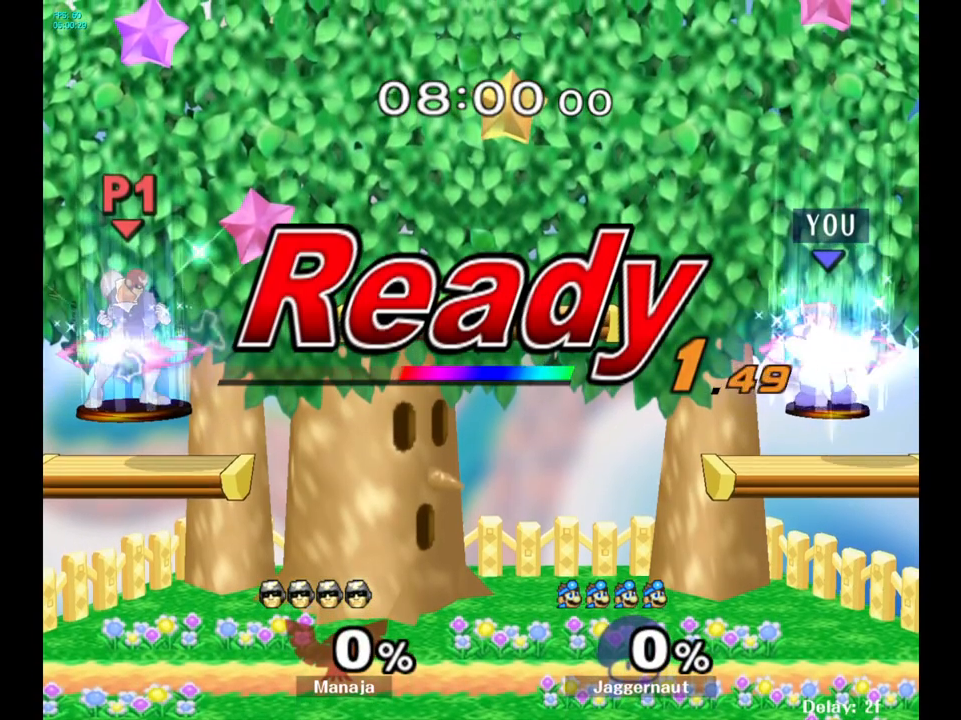
{"buttons": [], "left_stick": "left", "right_stick": "center", "events": [[200, "left_stick", "center"], [383, "left_stick", "left"]]}
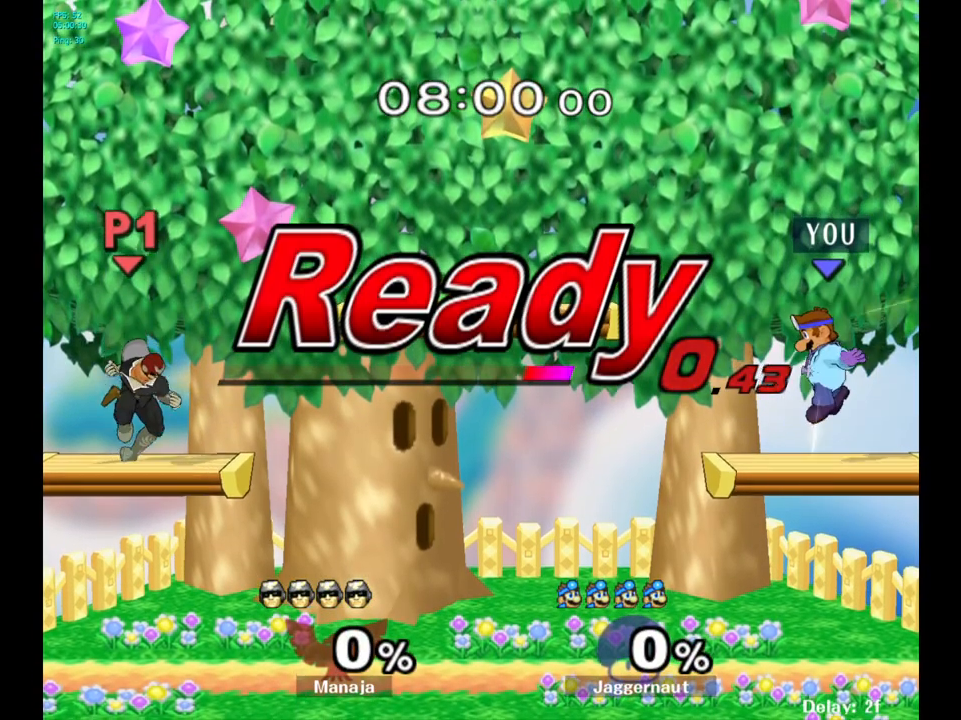
{"buttons": ["Y"], "left_stick": "left", "right_stick": "center", "events": [[183, "left_stick", "center"], [333, "left_stick", "left"], [417, "Y", "down"]]}
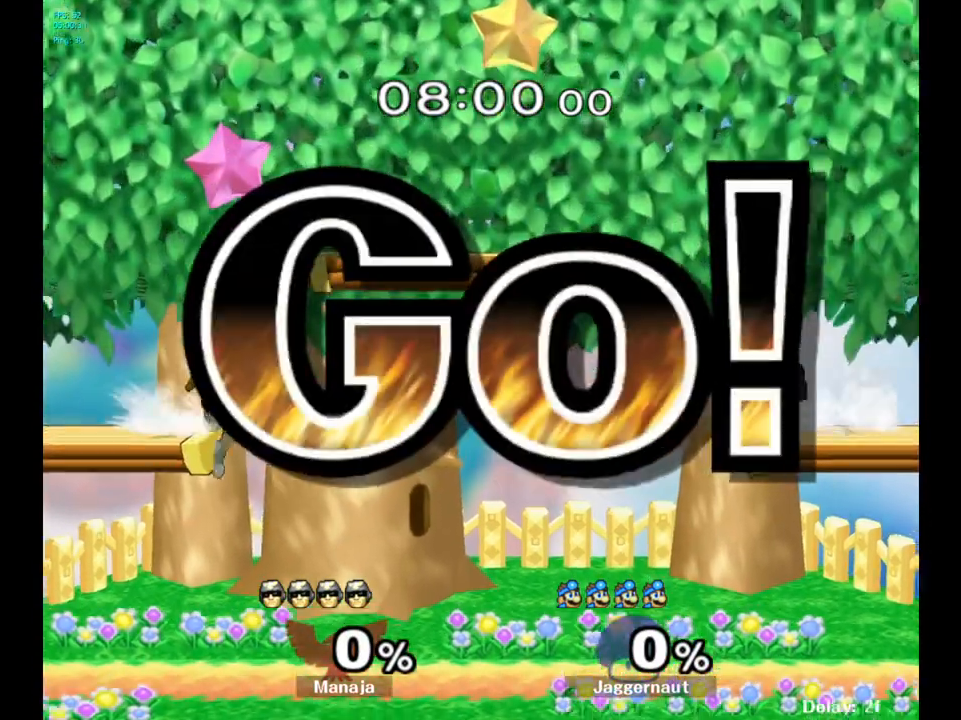
{"buttons": [], "left_stick": "down", "right_stick": "center", "events": [[100, "left_stick", "down-left"], [167, "R1", "down"], [267, "Y", "up"], [267, "left_stick", "center"], [317, "R1", "up"], [400, "left_stick", "down"]]}
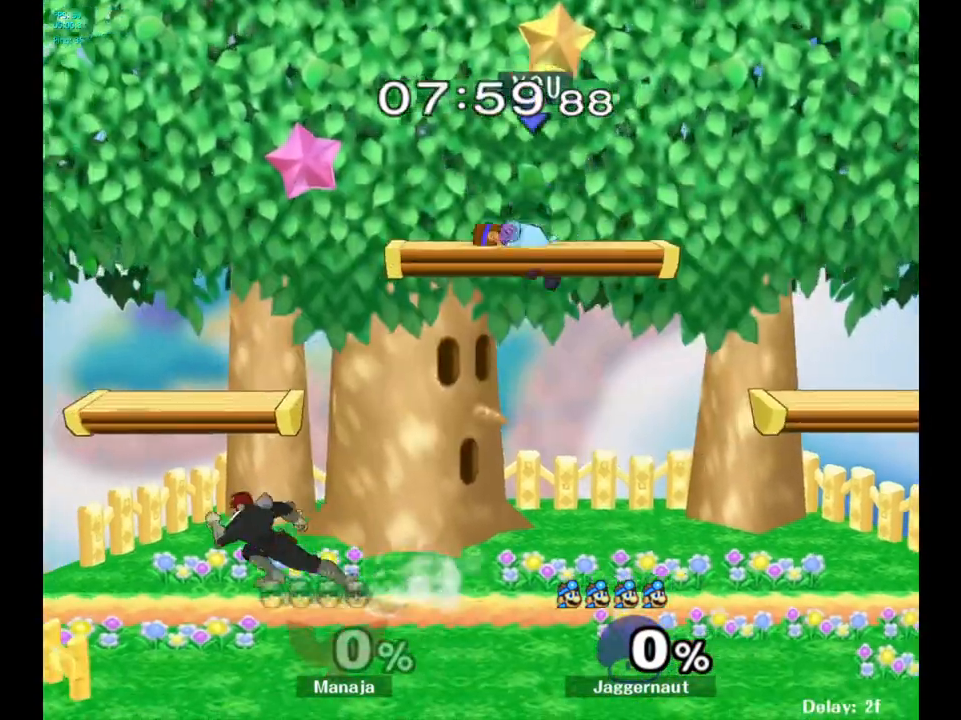
{"buttons": ["R1"], "left_stick": "left", "right_stick": "center", "events": [[33, "right_stick", "down"], [100, "right_stick", "center"], [117, "left_stick", "left"], [500, "R1", "down"]]}
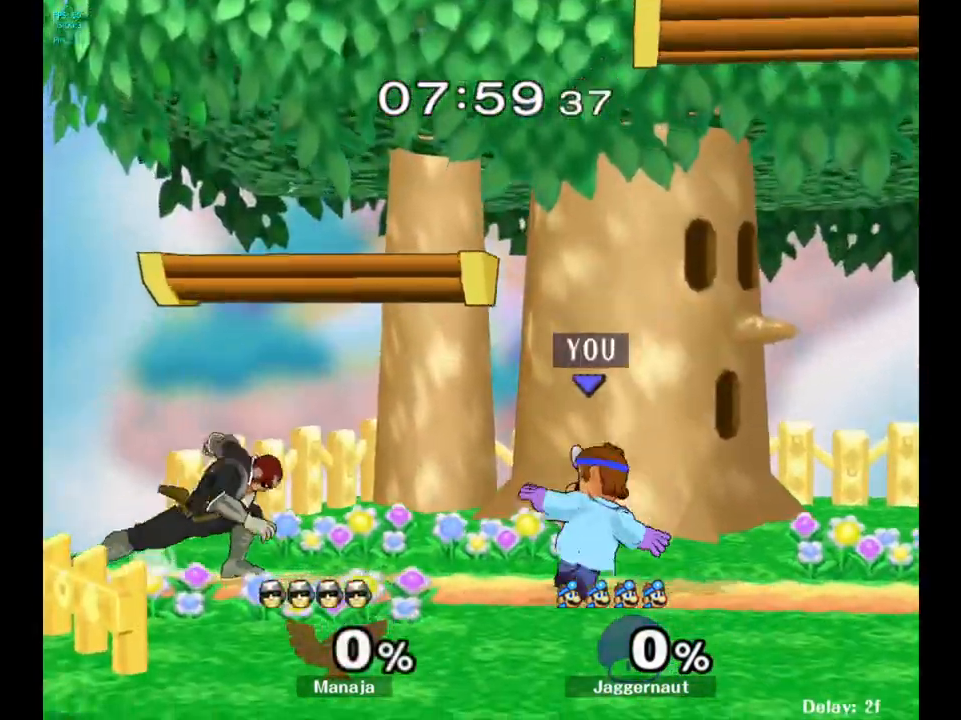
{"buttons": [], "left_stick": "up", "right_stick": "center", "events": [[100, "left_stick", "up-left"], [133, "R1", "up"], [200, "left_stick", "up"], [233, "A", "down"], [317, "A", "up"], [383, "A", "down"], [500, "A", "up"]]}
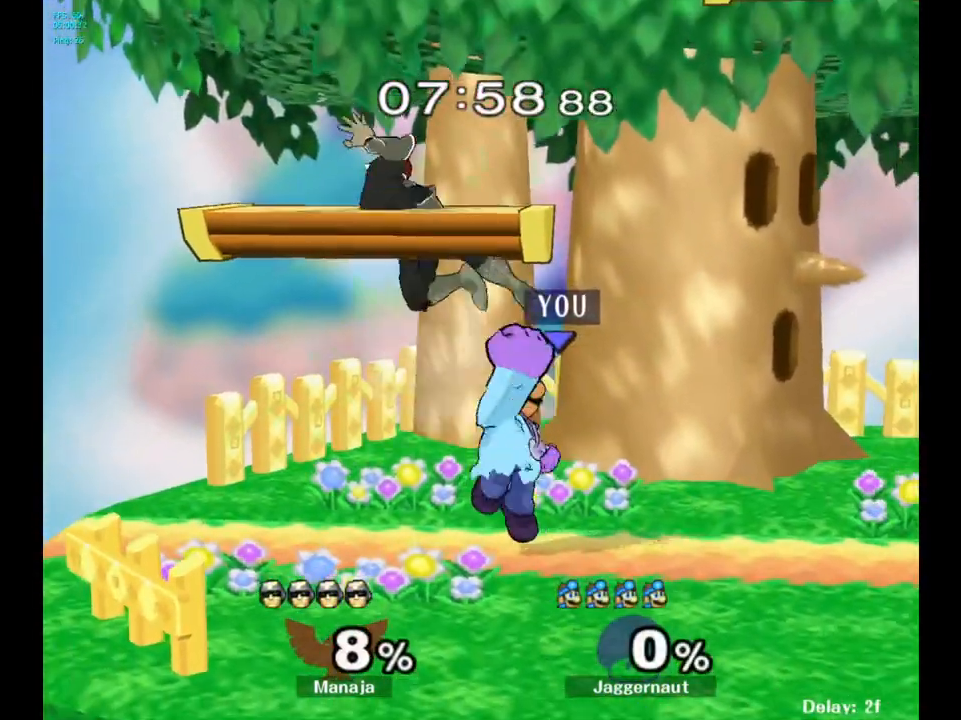
{"buttons": [], "left_stick": "center", "right_stick": "center", "events": [[150, "left_stick", "center"], [300, "A", "down"], [433, "A", "up"]]}
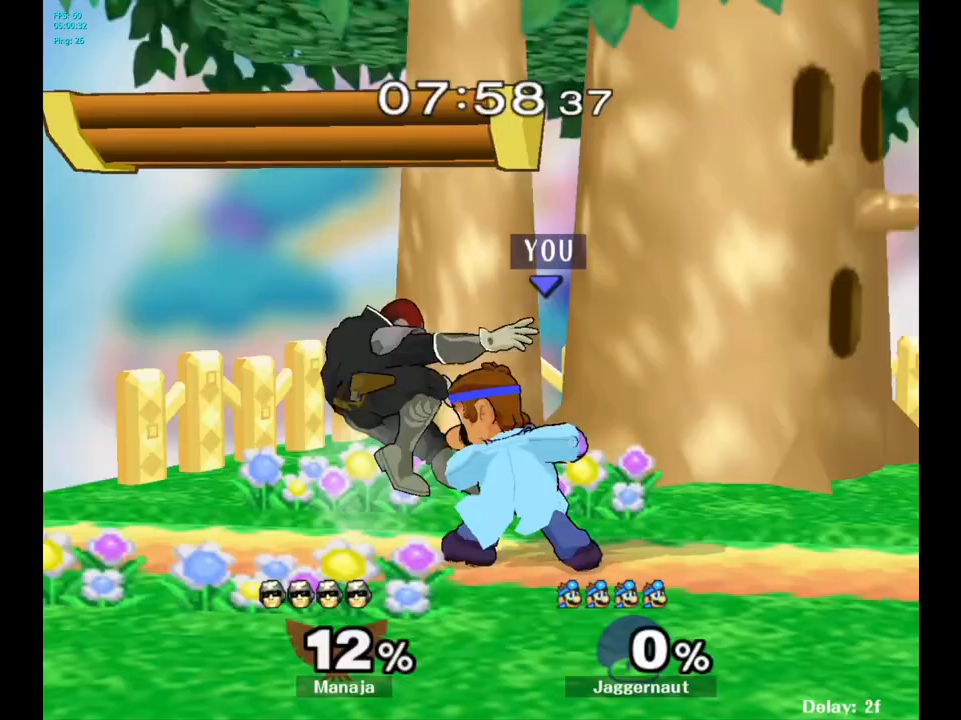
{"buttons": [], "left_stick": "left", "right_stick": "center", "events": [[133, "Z", "down"], [233, "Z", "up"], [300, "left_stick", "left"]]}
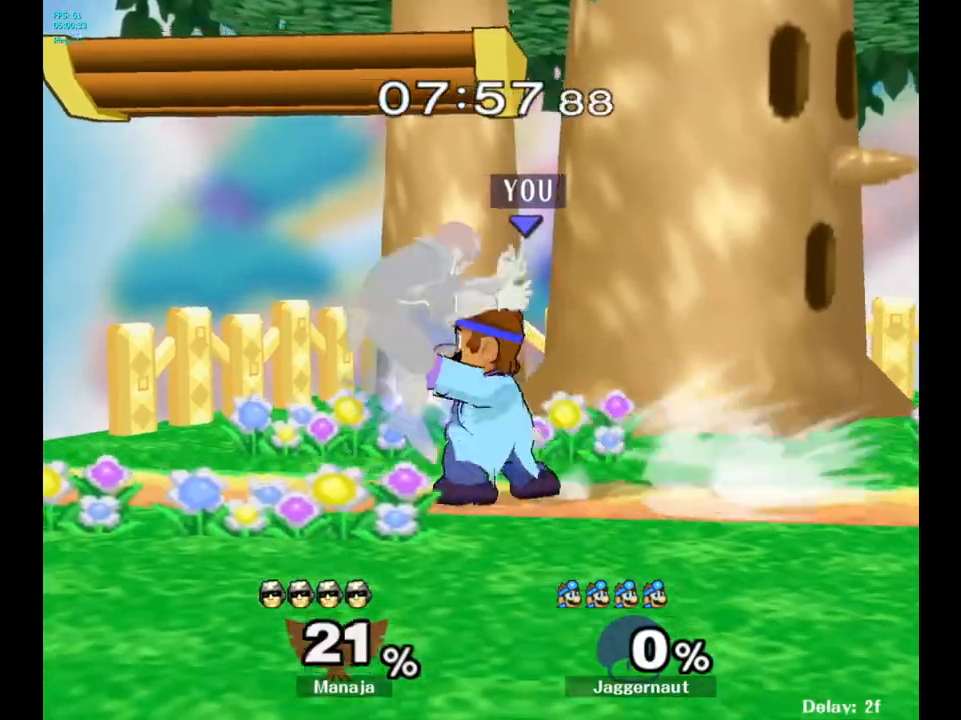
{"buttons": [], "left_stick": "left", "right_stick": "center", "events": []}
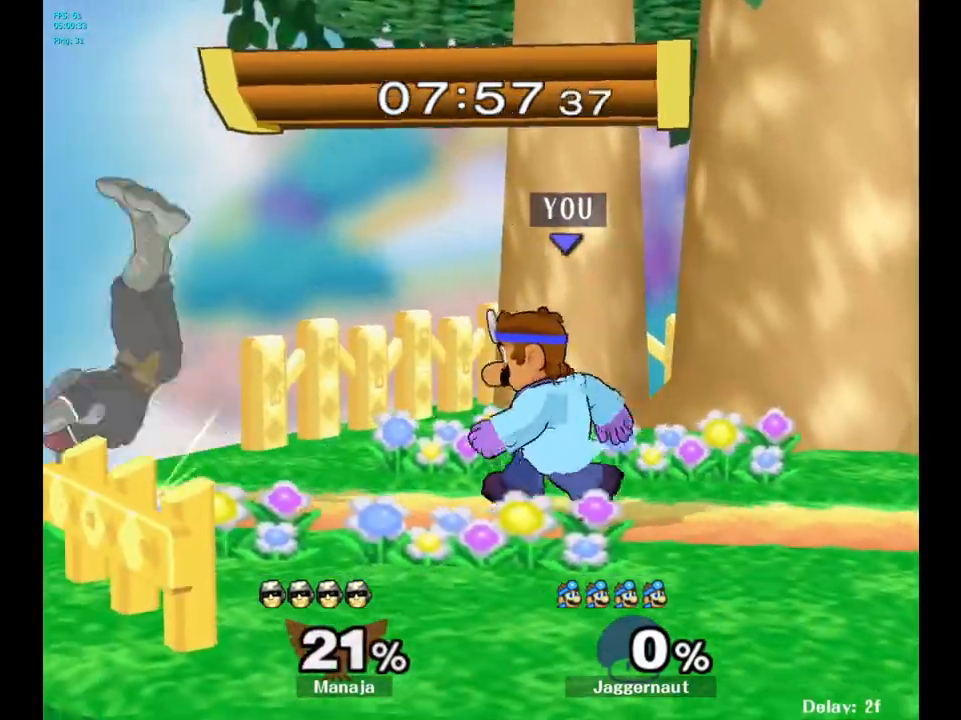
{"buttons": [], "left_stick": "right", "right_stick": "center", "events": [[133, "left_stick", "center"], [250, "Y", "down"], [283, "Y", "up"], [333, "A", "down"], [400, "left_stick", "right"], [417, "A", "up"]]}
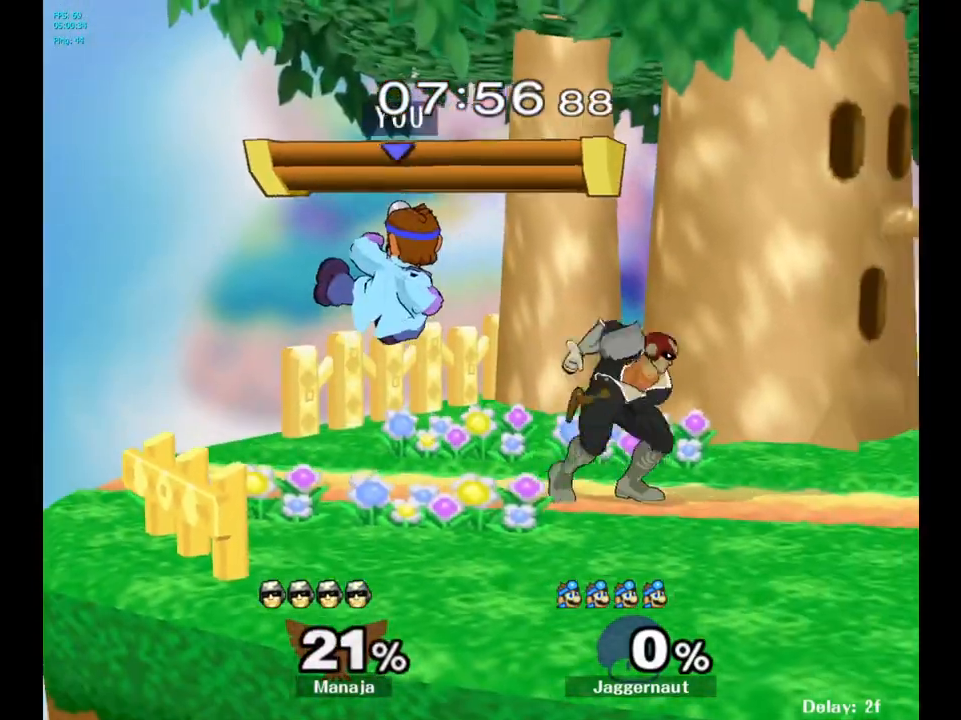
{"buttons": ["R1"], "left_stick": "center", "right_stick": "center", "events": [[350, "R1", "down"], [433, "left_stick", "center"]]}
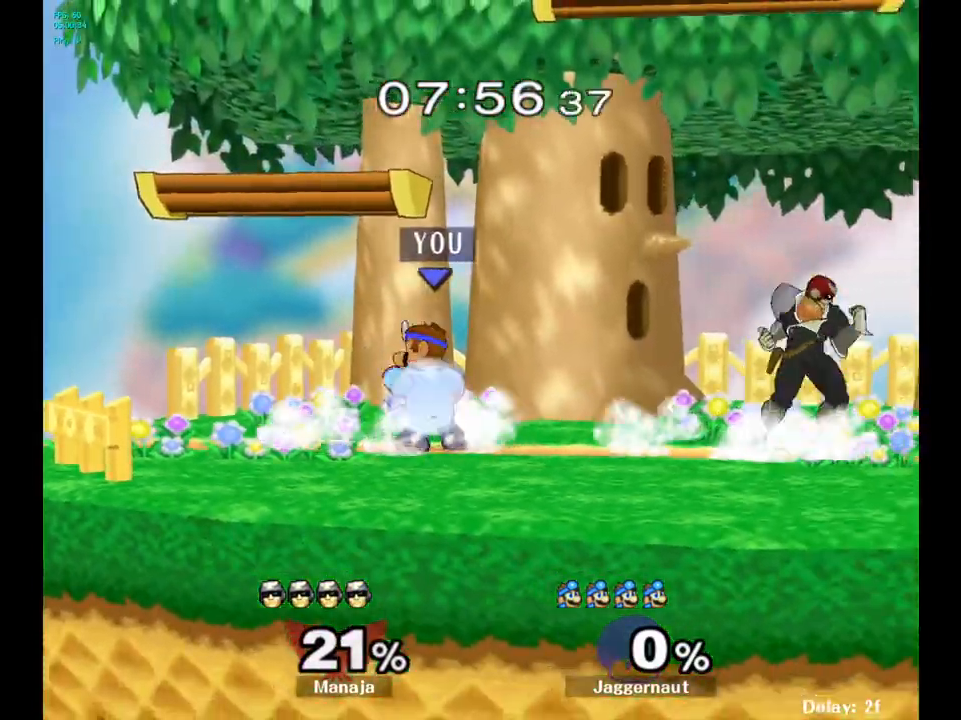
{"buttons": ["A", "Y"], "left_stick": "right", "right_stick": "center", "events": [[300, "R1", "up"], [350, "Y", "down"], [367, "left_stick", "right"], [467, "A", "down"]]}
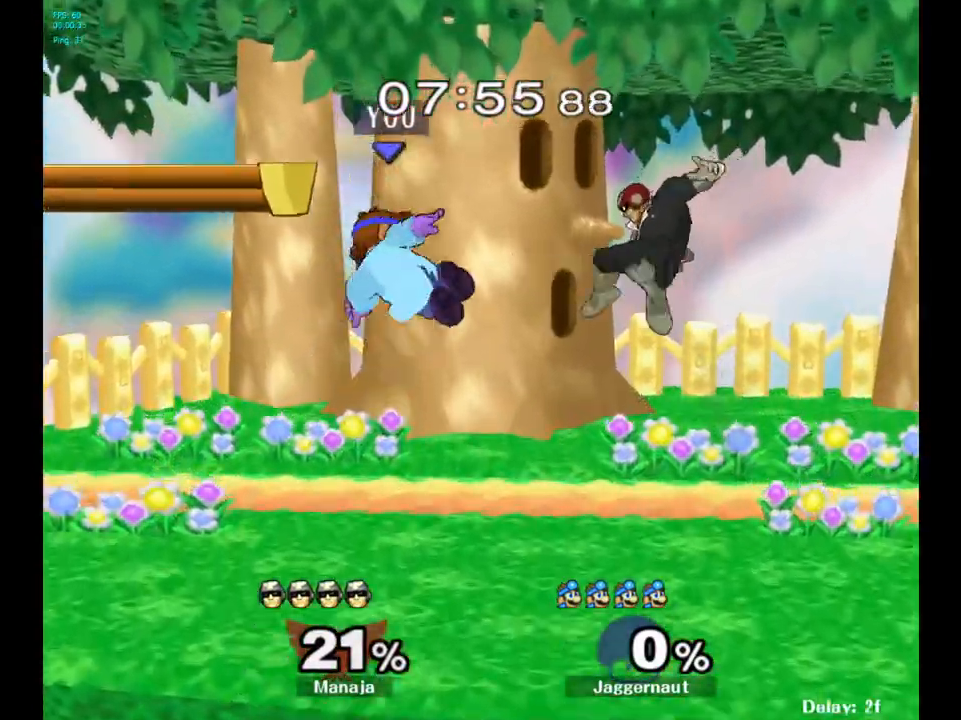
{"buttons": [], "left_stick": "right", "right_stick": "center", "events": [[67, "Y", "up"], [167, "A", "up"]]}
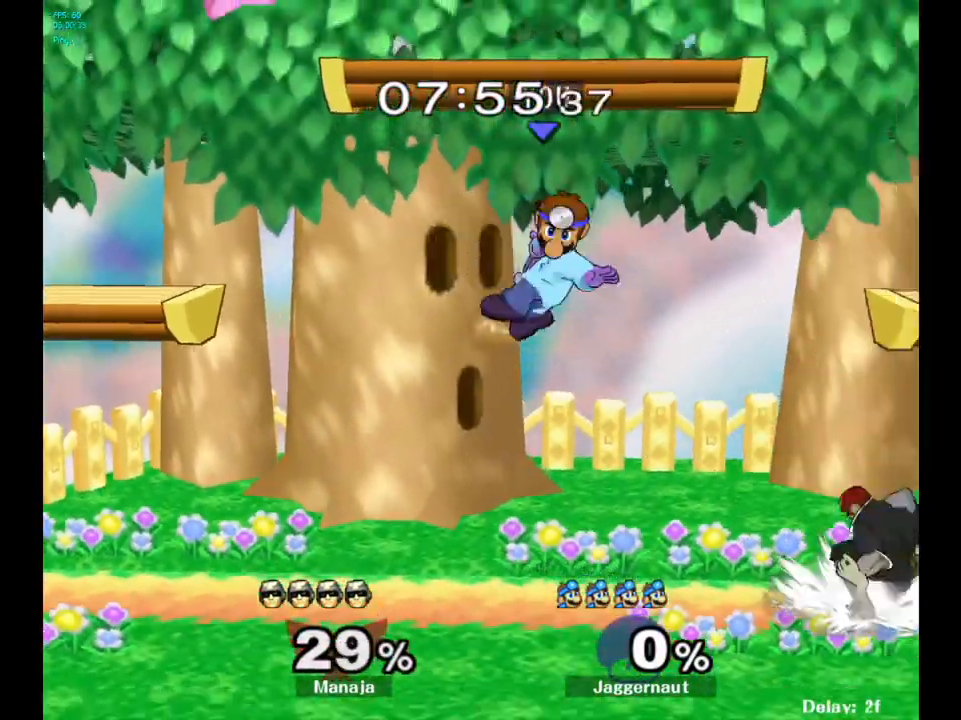
{"buttons": [], "left_stick": "center", "right_stick": "center", "events": [[183, "right_stick", "right"], [250, "right_stick", "center"], [333, "R1", "down"], [450, "left_stick", "center"], [483, "R1", "up"]]}
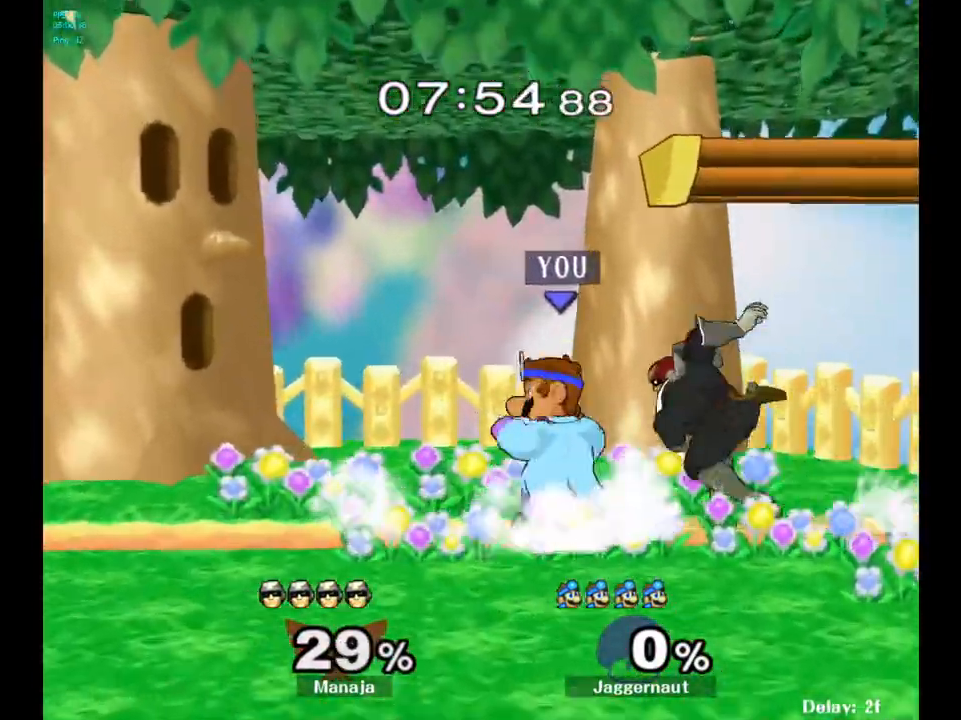
{"buttons": [], "left_stick": "left", "right_stick": "center", "events": [[100, "R1", "down"], [467, "R1", "up"], [467, "left_stick", "left"]]}